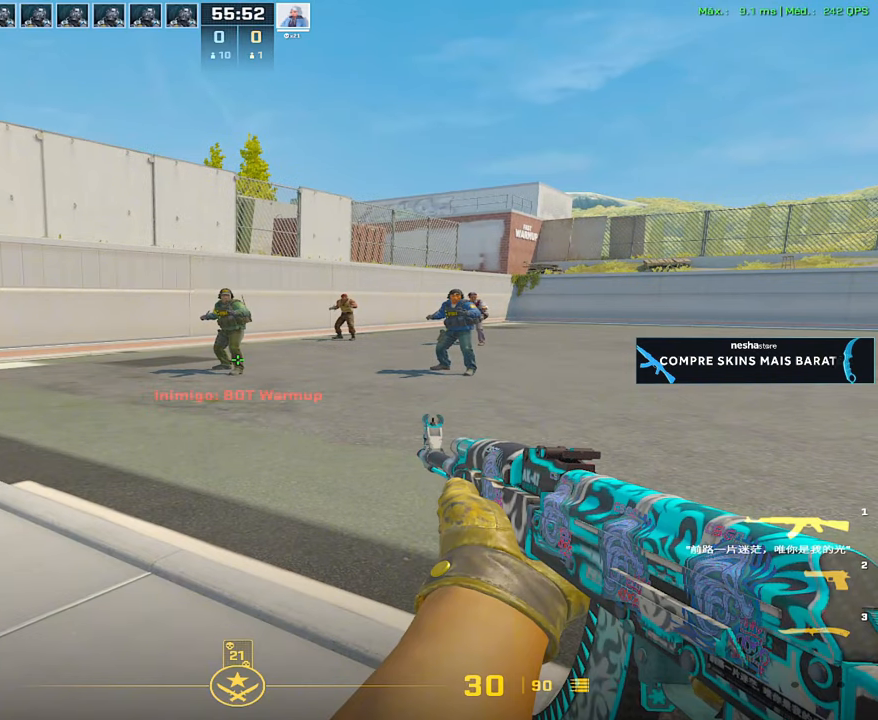
Gameplay with keyboard and mouse; each line is a JSON object with the keys and mouse buttons held at the frame after it. "events" lists presses ("down") and releases ("up") of "1", "2", "3", "4", "5", "a", "alt", "c", "caps_lock", "ctrl", "d", "e", "f", "g", "q", "r", "s", "shift", "space", "t", "tab", "v", "w", "x", "z", "mouse_left", "mouse_wheel" and "mouse_right" between this image and that frame as [ms after this image, input, new state], when the widget could be followed in between. "mouse_left", "mouse_wheel", "mouse_right" = the "left", "wheel", "right" buttons of the "mouse" list. No other keys are recorded. "wheel" means that the mouse wheel is clicked or scrolled. Not read: mouse_move.
{"keys": [], "mouse": [], "events": []}
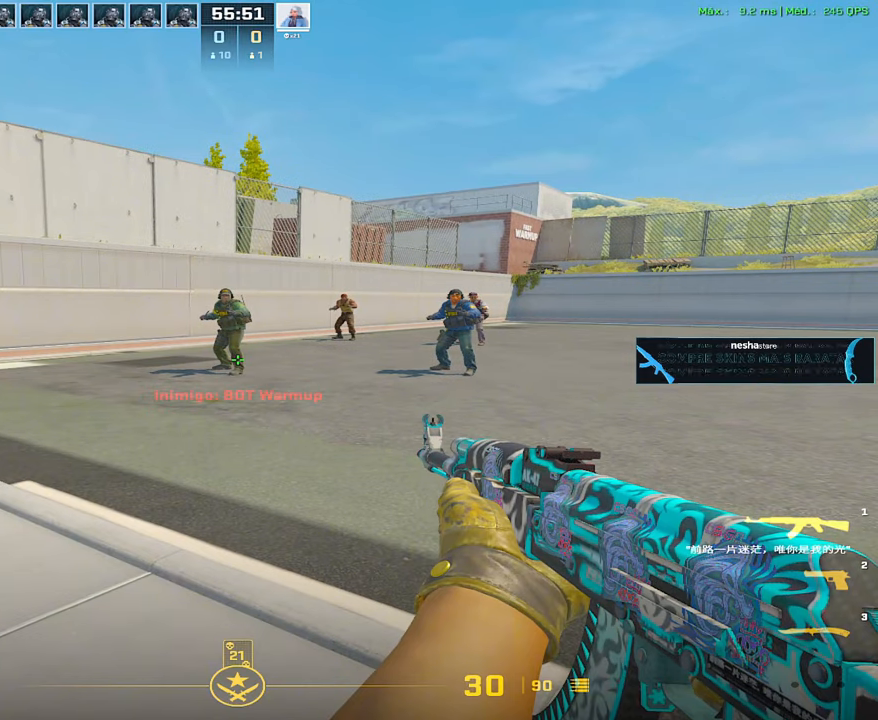
{"keys": [], "mouse": [], "events": []}
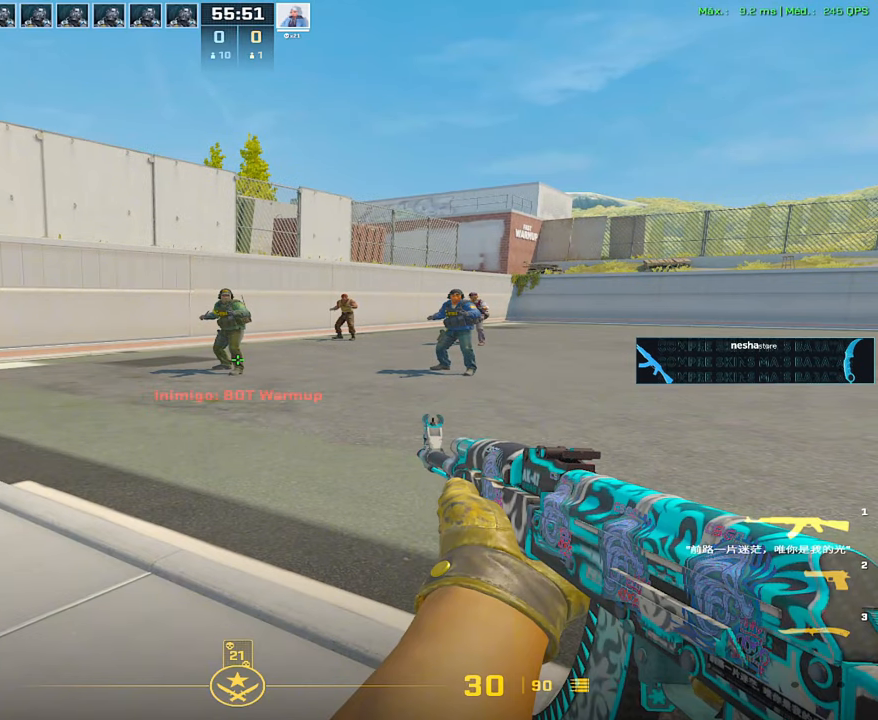
{"keys": [], "mouse": [], "events": []}
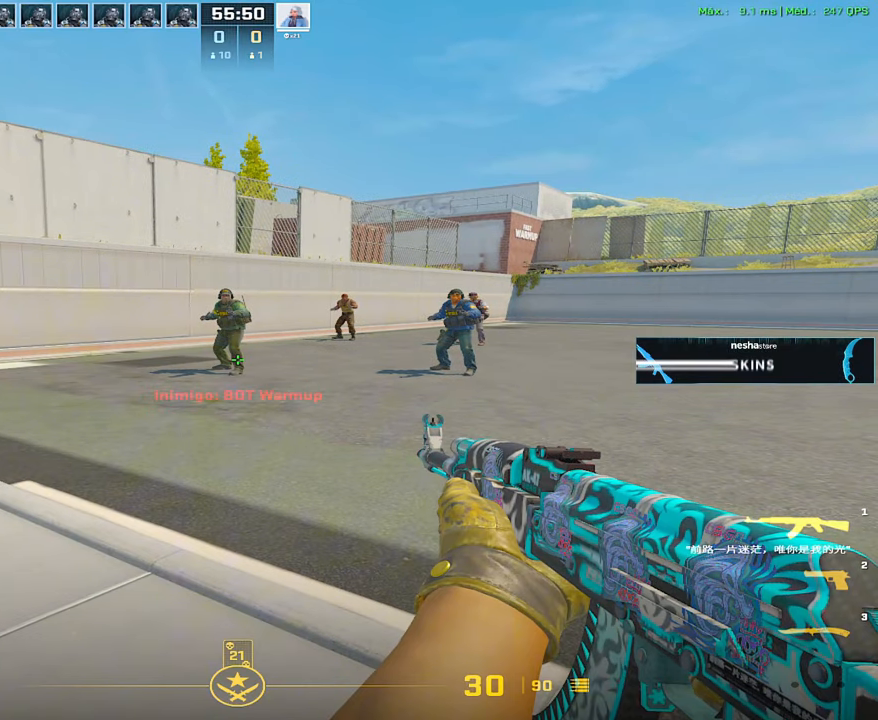
{"keys": [], "mouse": [], "events": [[100, "w", "down"], [200, "w", "up"]]}
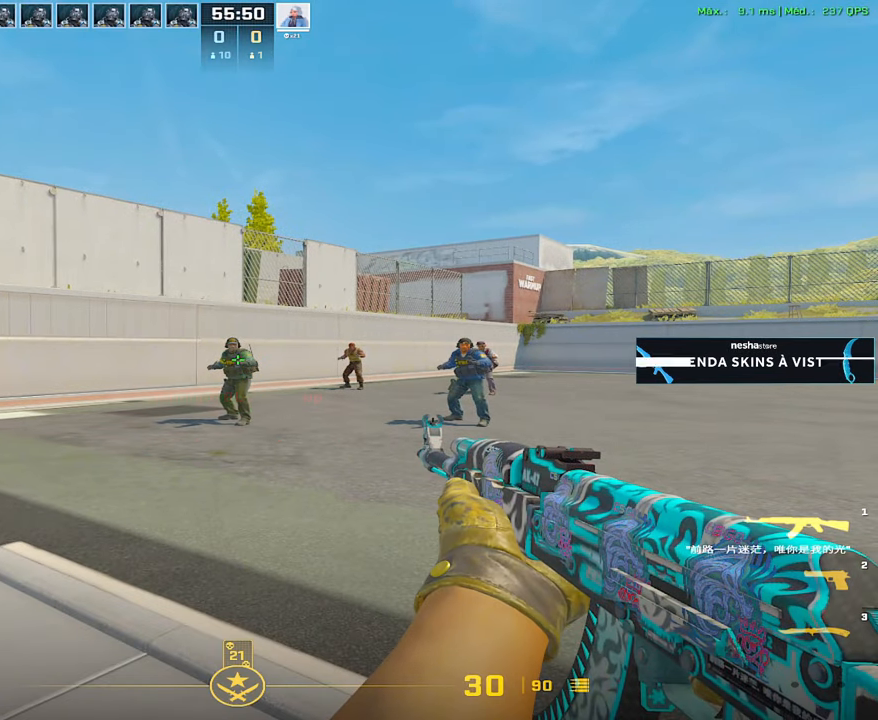
{"keys": [], "mouse": [], "events": []}
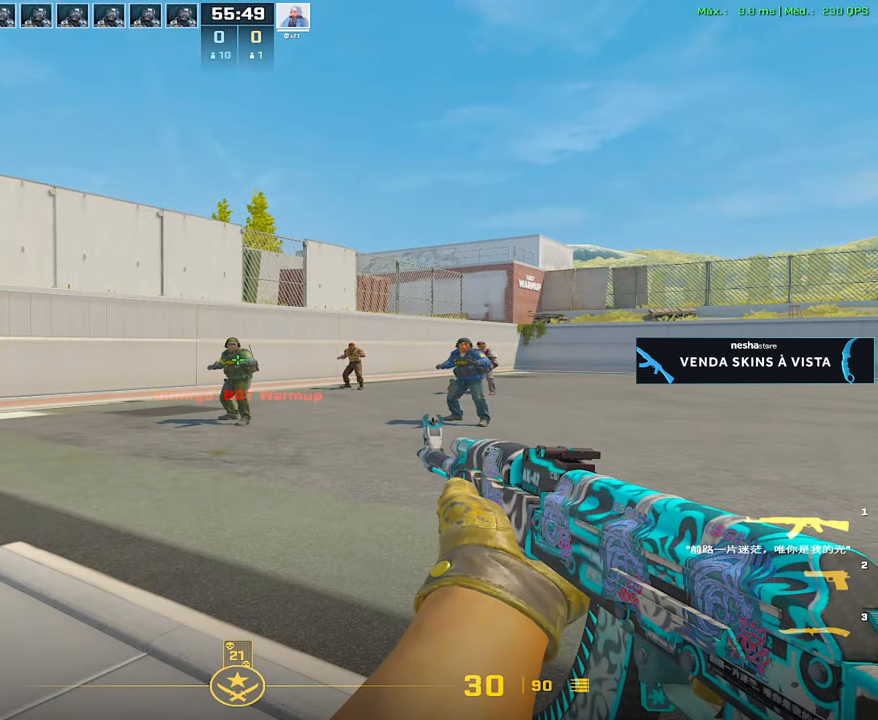
{"keys": [], "mouse": [], "events": []}
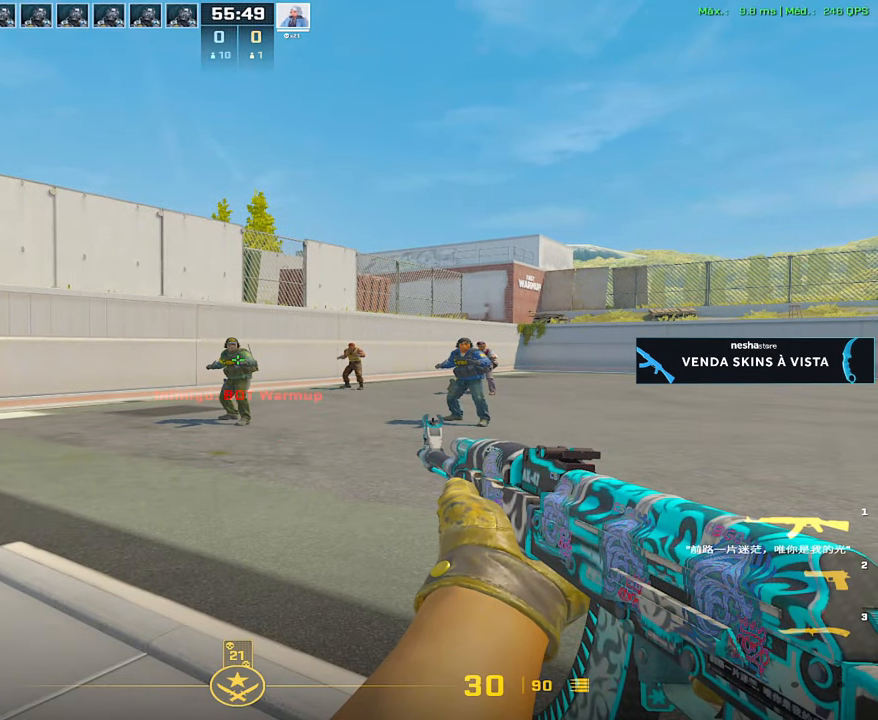
{"keys": [], "mouse": [], "events": []}
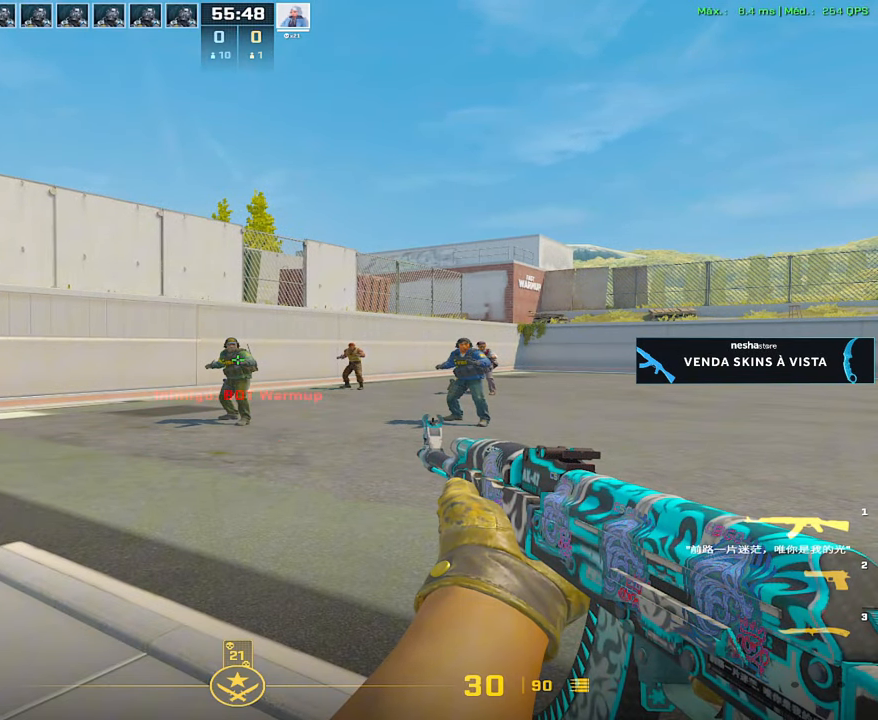
{"keys": [], "mouse": [], "events": [[350, "3", "down"], [500, "3", "up"]]}
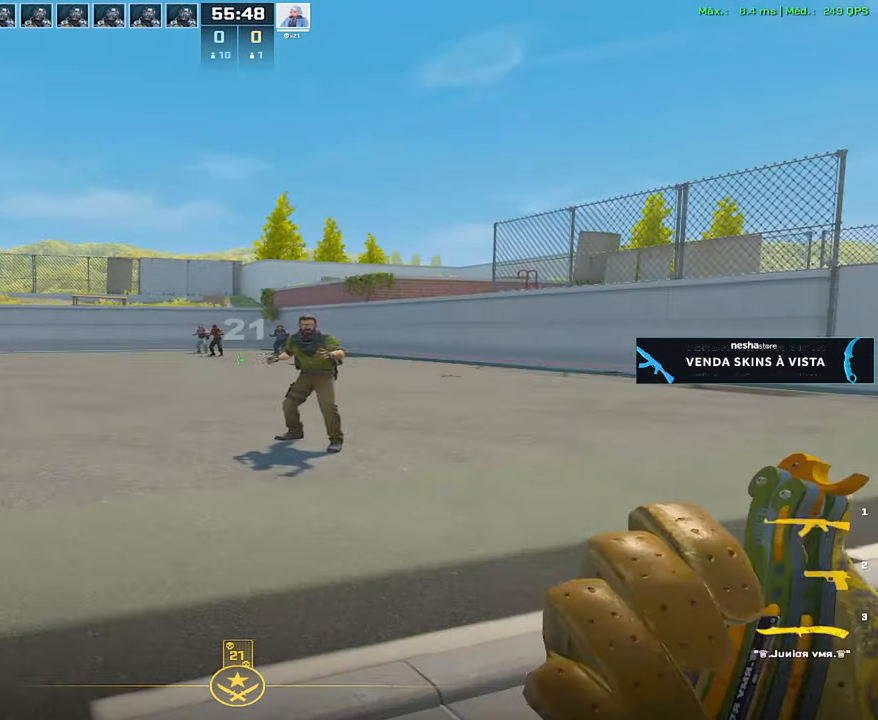
{"keys": ["d"], "mouse": [], "events": [[133, "1", "down"], [217, "1", "up"], [417, "d", "down"]]}
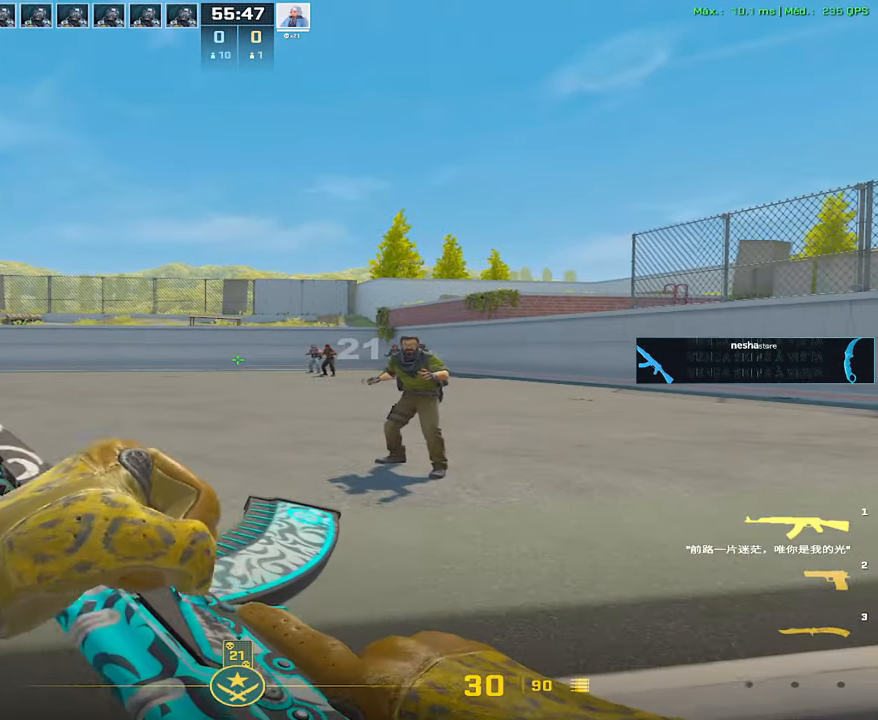
{"keys": ["d"], "mouse": [], "events": [[200, "w", "down"], [433, "w", "up"]]}
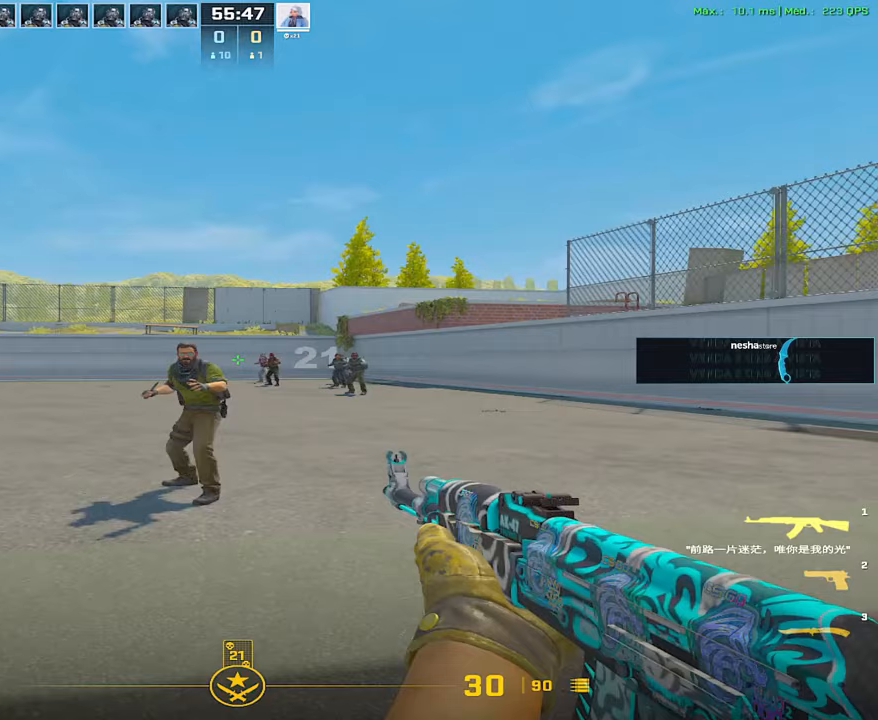
{"keys": [], "mouse": [], "events": [[250, "a", "down"], [250, "d", "up"], [400, "a", "up"]]}
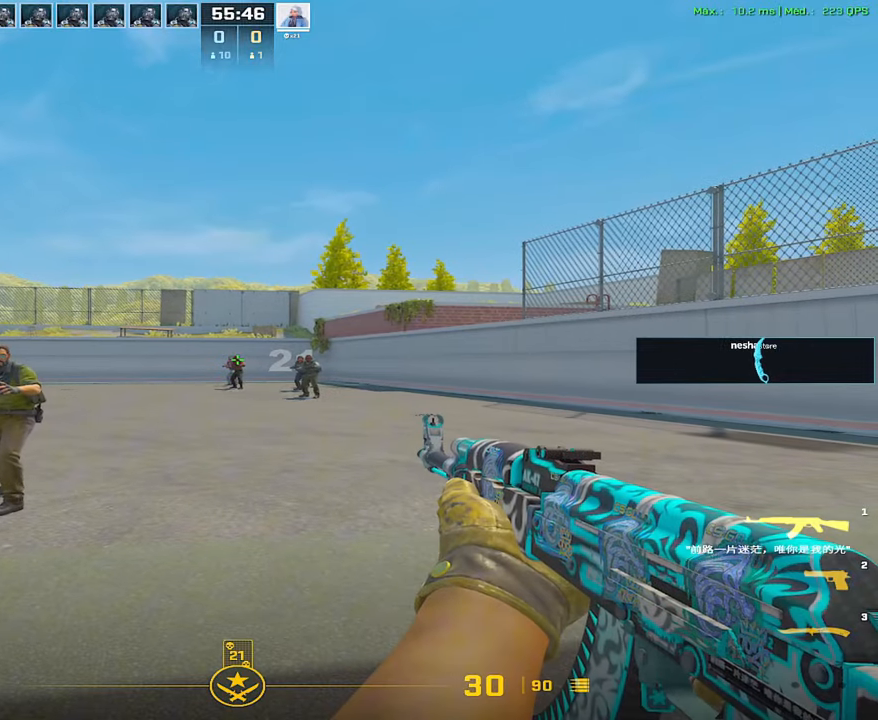
{"keys": [], "mouse": [], "events": []}
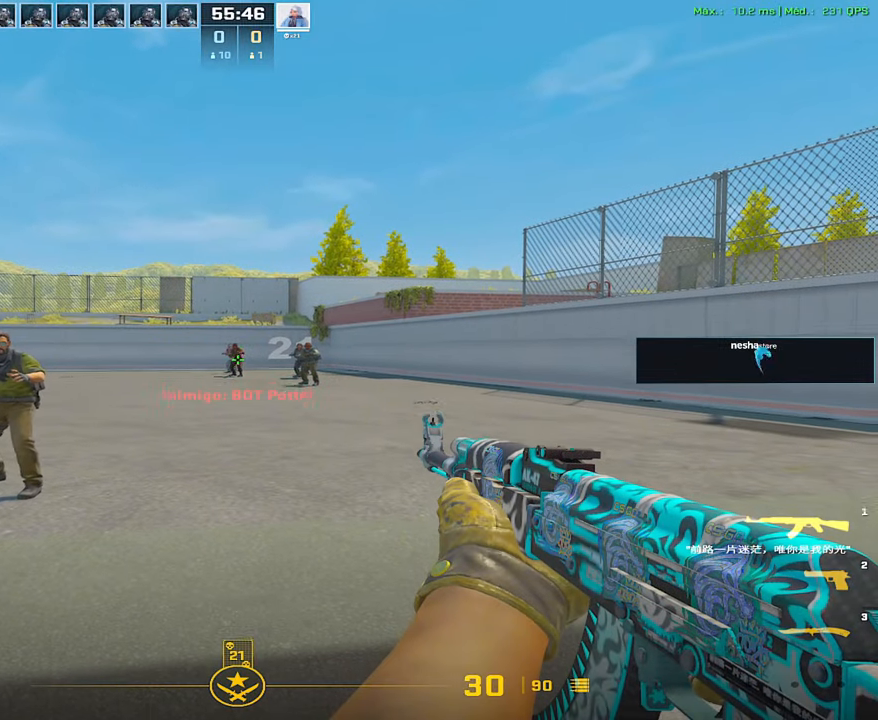
{"keys": [], "mouse": [], "events": []}
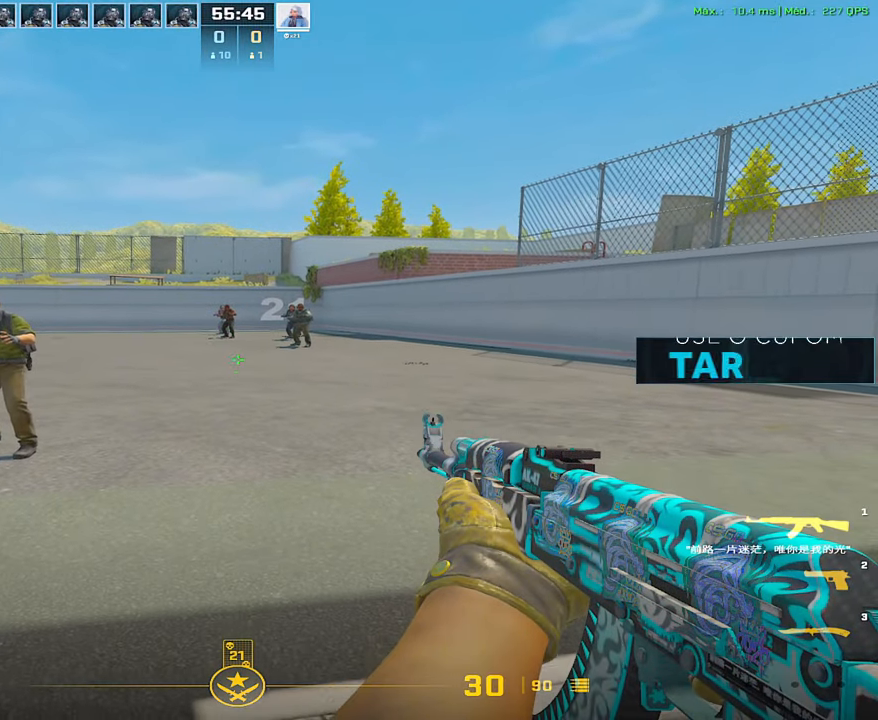
{"keys": [], "mouse": [], "events": []}
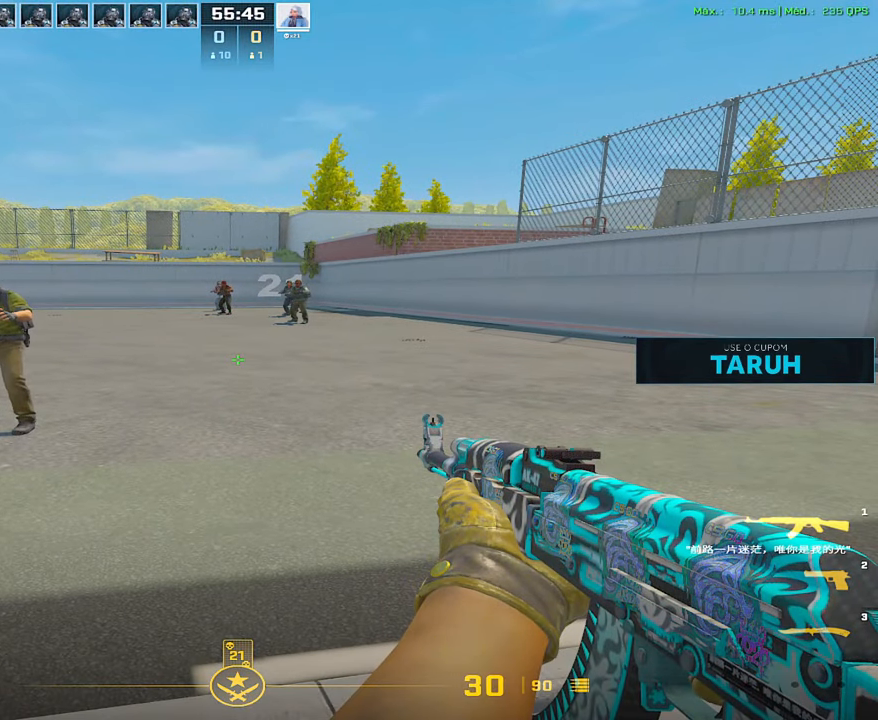
{"keys": [], "mouse": [], "events": [[317, "3", "down"], [417, "3", "up"]]}
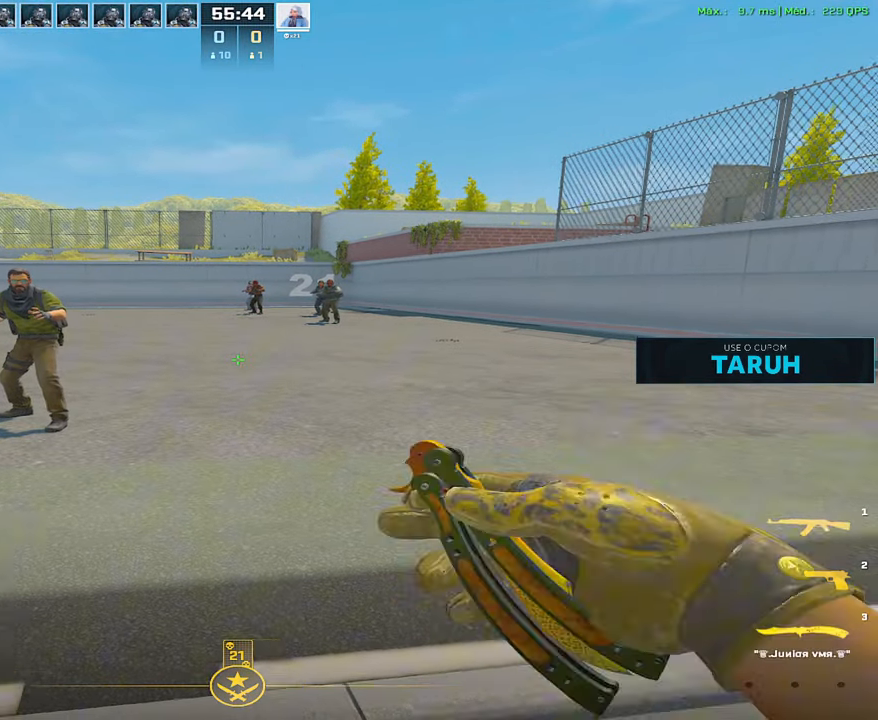
{"keys": ["a", "w"], "mouse": [], "events": [[100, "1", "down"], [200, "1", "up"], [333, "a", "down"], [383, "w", "down"]]}
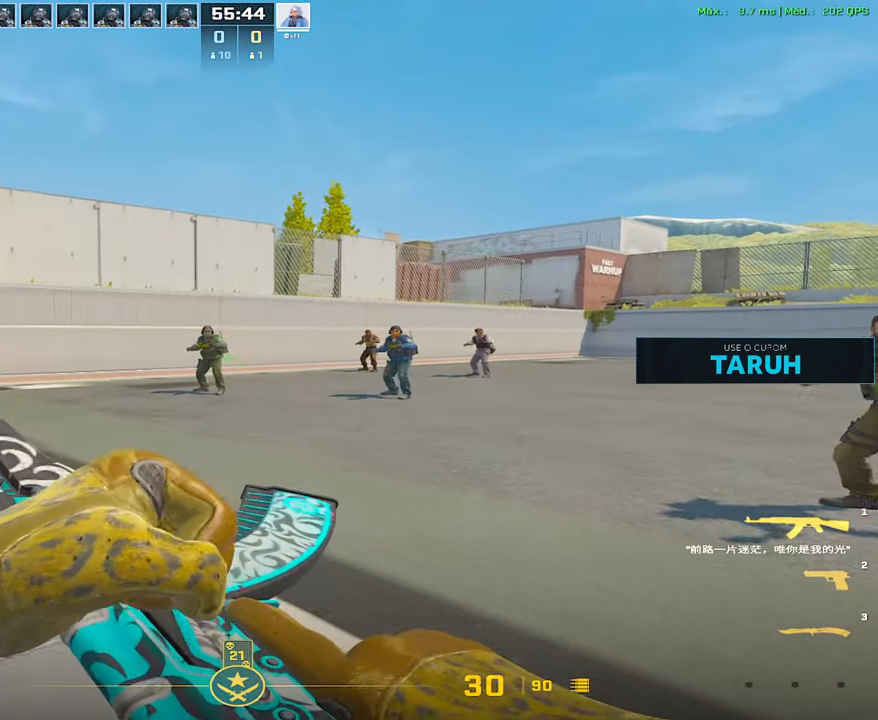
{"keys": ["d"], "mouse": [], "events": [[217, "w", "up"], [400, "a", "up"], [400, "d", "down"]]}
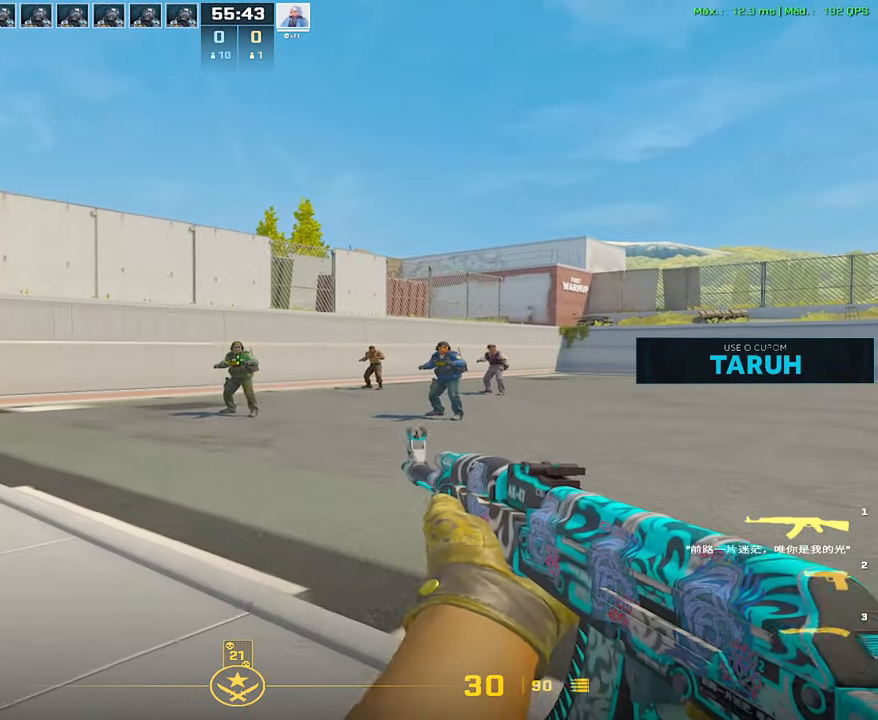
{"keys": [], "mouse": ["left"], "events": [[33, "d", "up"], [183, "mouse_left", "down"]]}
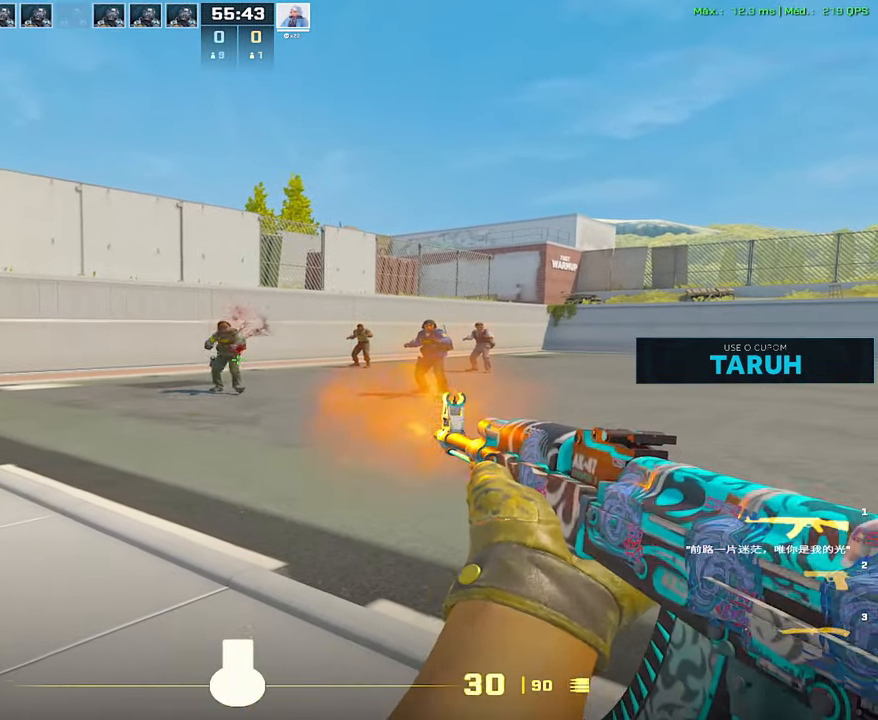
{"keys": [], "mouse": [], "events": [[333, "mouse_left", "up"]]}
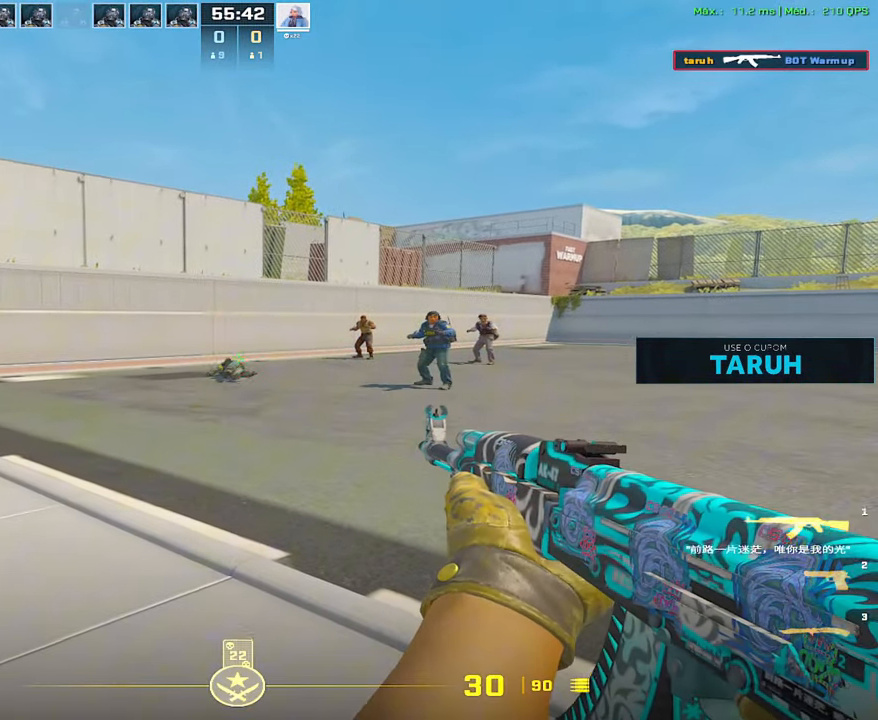
{"keys": [], "mouse": [], "events": []}
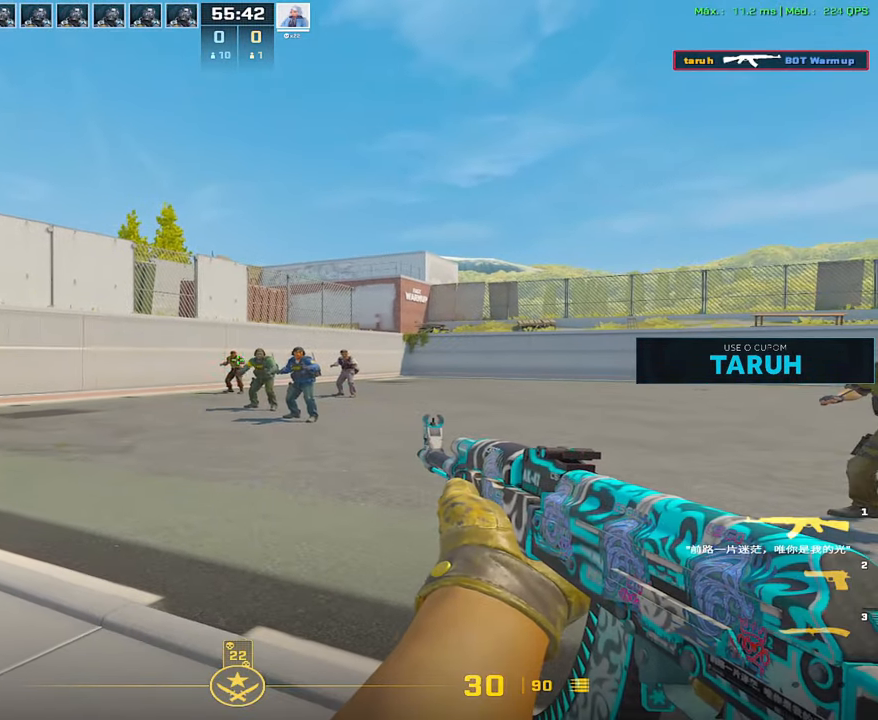
{"keys": [], "mouse": [], "events": []}
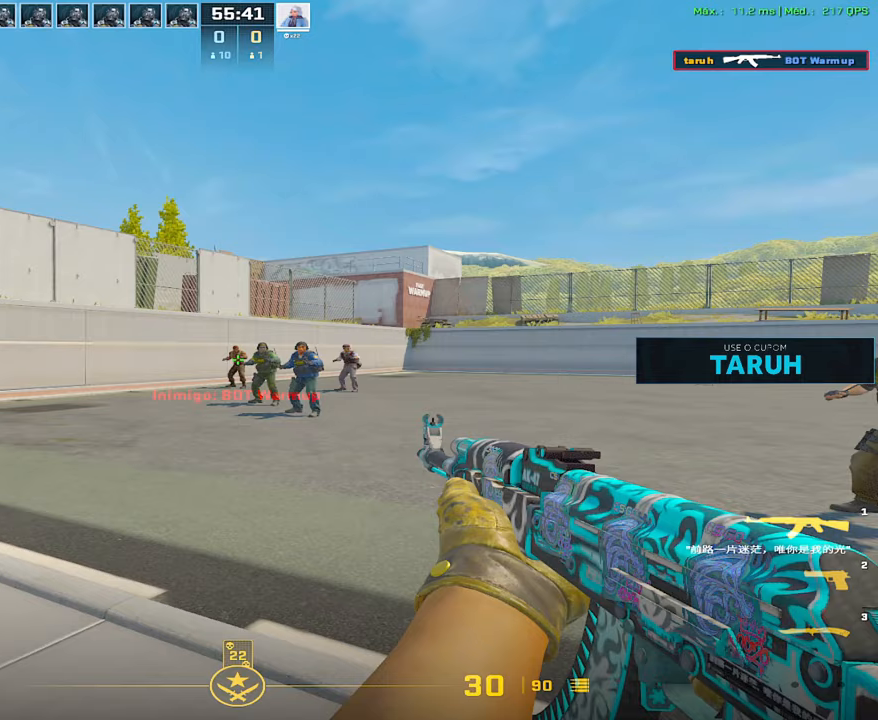
{"keys": [], "mouse": ["left"], "events": [[200, "mouse_left", "down"]]}
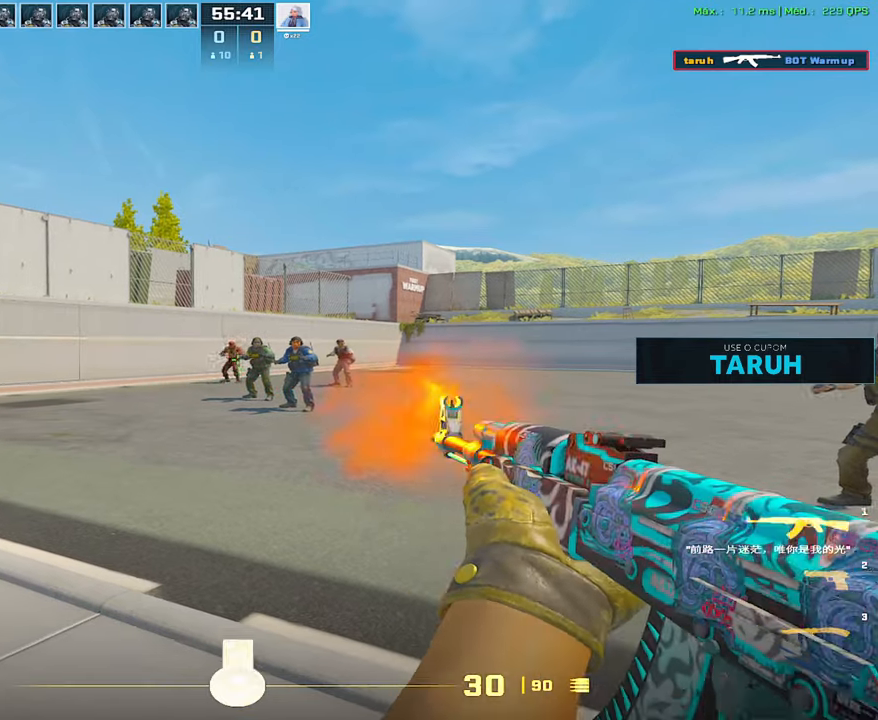
{"keys": [], "mouse": [], "events": [[450, "mouse_left", "up"]]}
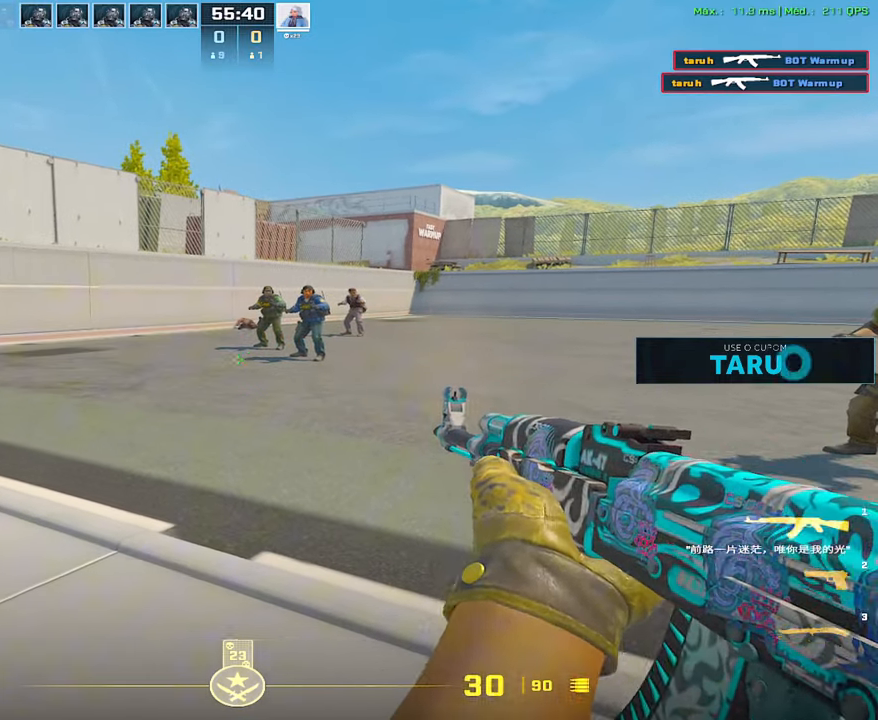
{"keys": ["d", "w"], "mouse": [], "events": [[367, "d", "down"], [467, "w", "down"]]}
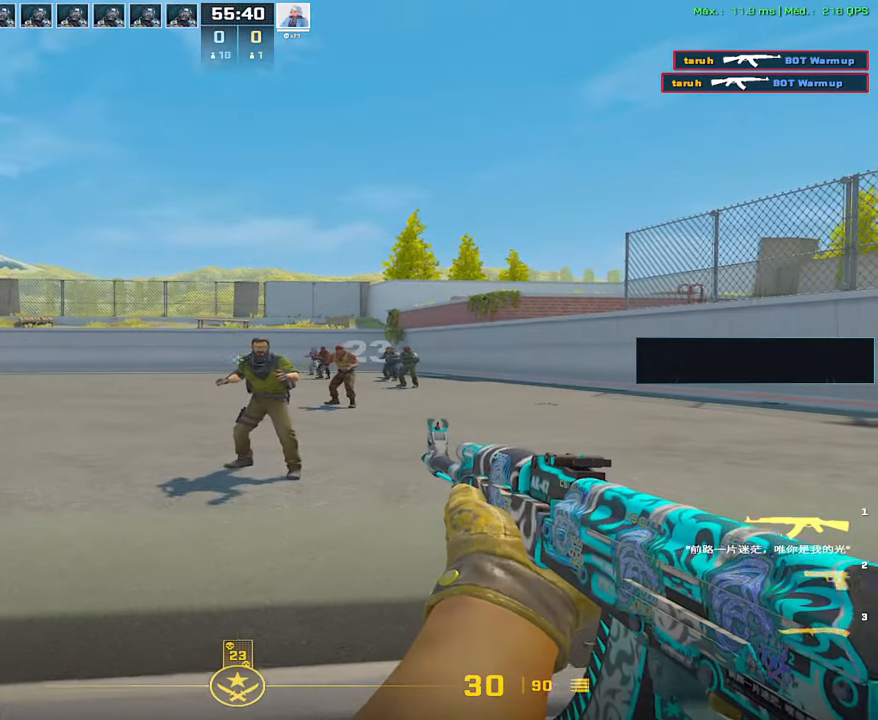
{"keys": ["d"], "mouse": [], "events": [[233, "w", "up"]]}
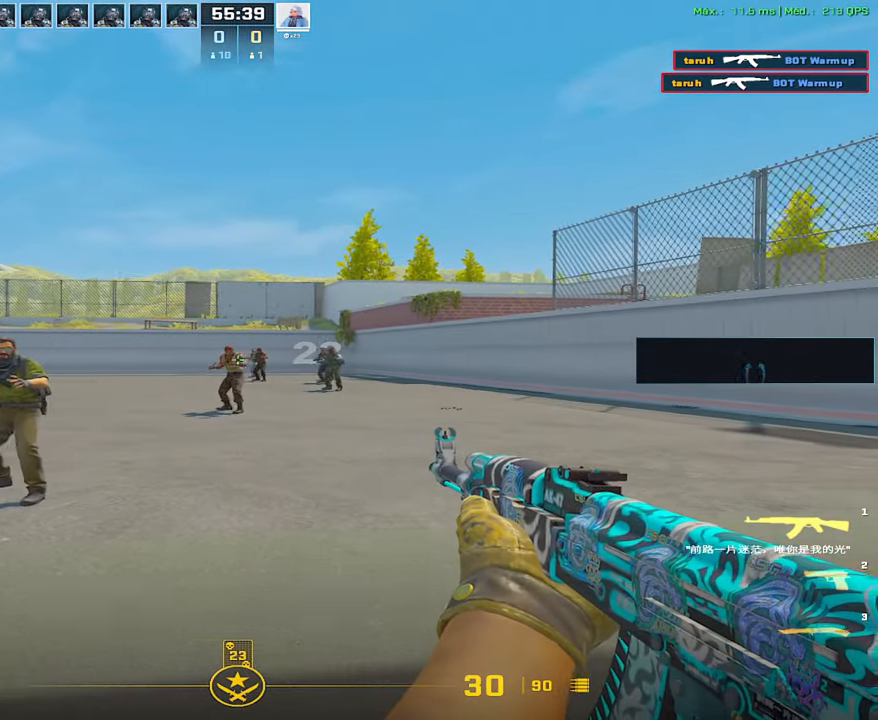
{"keys": ["d"], "mouse": [], "events": []}
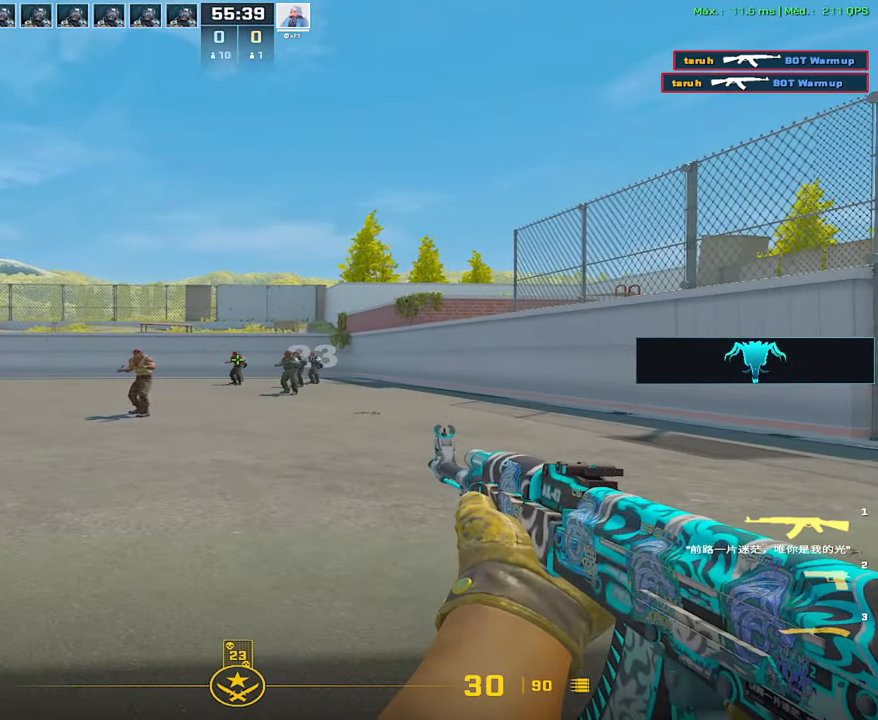
{"keys": [], "mouse": ["left"], "events": [[33, "a", "down"], [83, "d", "up"], [183, "a", "up"], [217, "mouse_left", "down"]]}
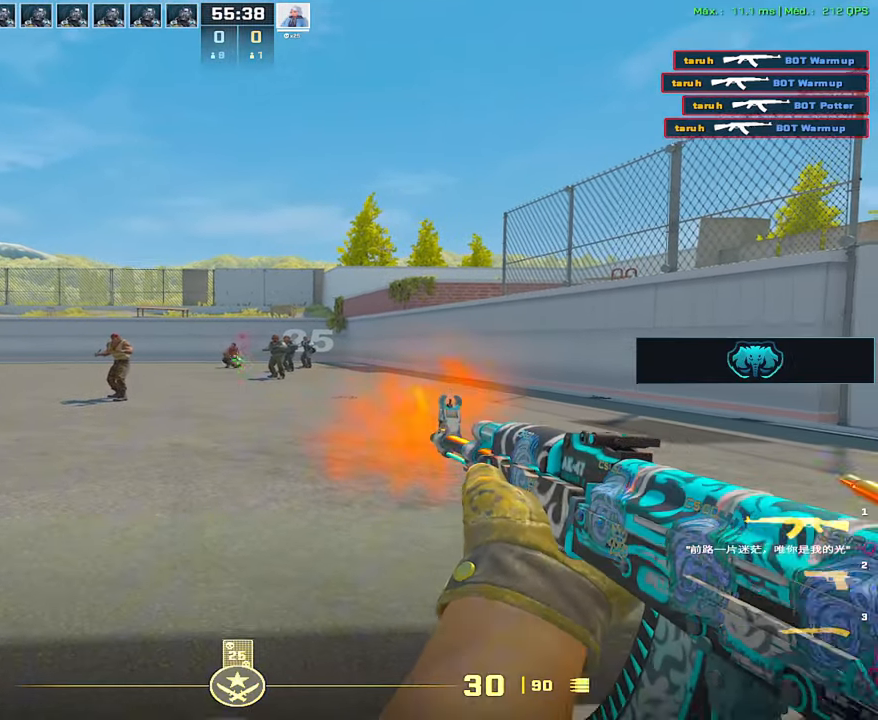
{"keys": [], "mouse": [], "events": [[483, "mouse_left", "up"]]}